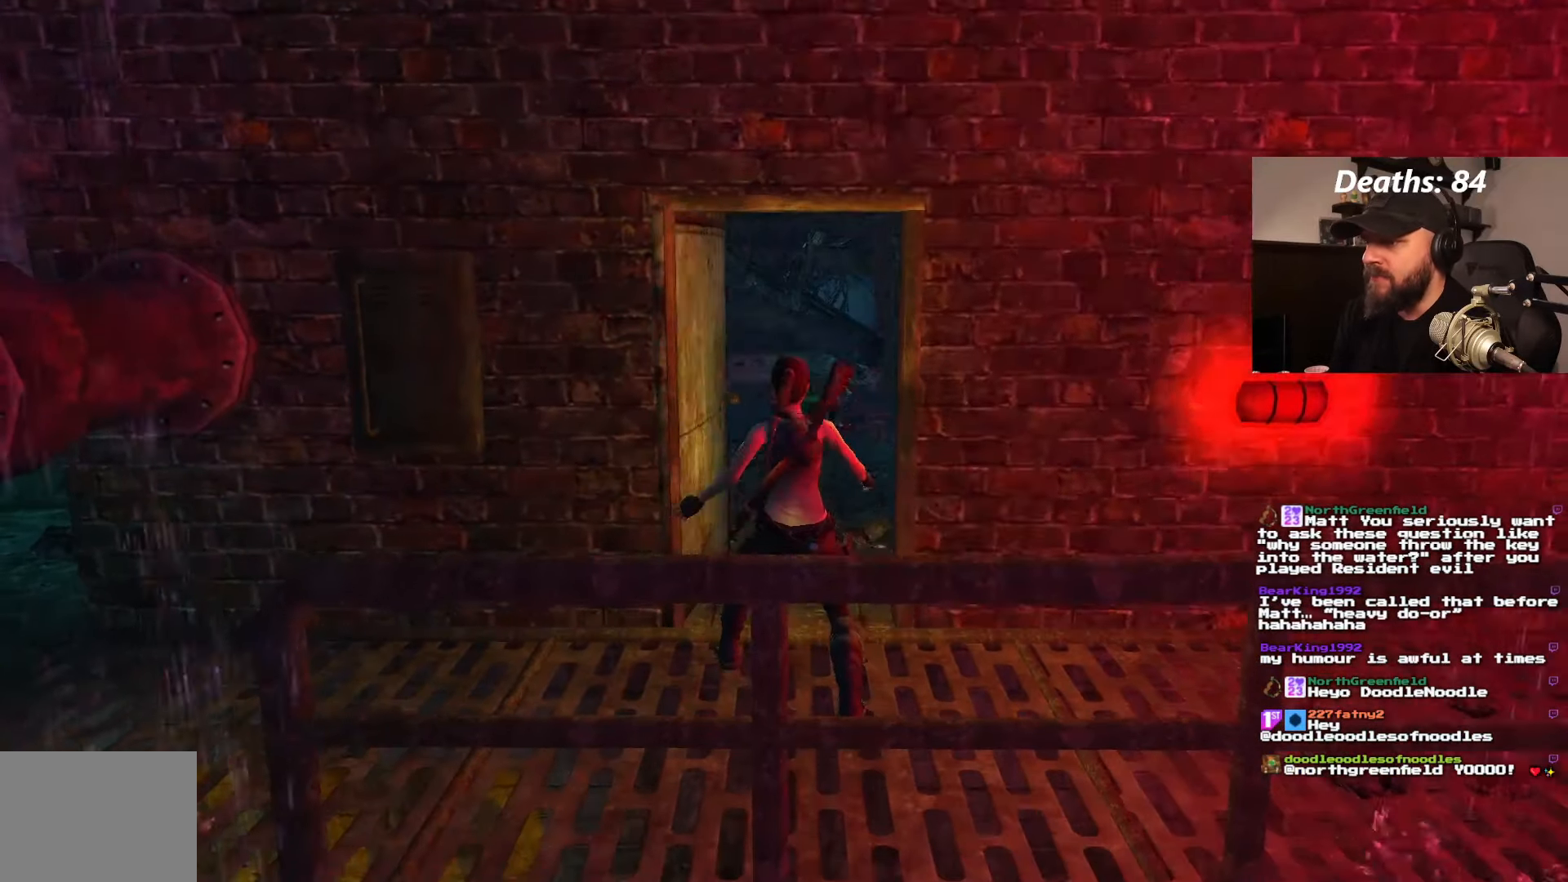
Gameplay with a controller (PlayStation layout); each line is a JSON object with the inputs held at the frame after it. "events" lists button and stick changes between this image and that frame as [ms after this image, input, new state], when the widget could be followed in between. Not read: L3 R3.
{"buttons": [], "left_stick": "center", "right_stick": "center", "events": [[166, "CROSS", "up"]]}
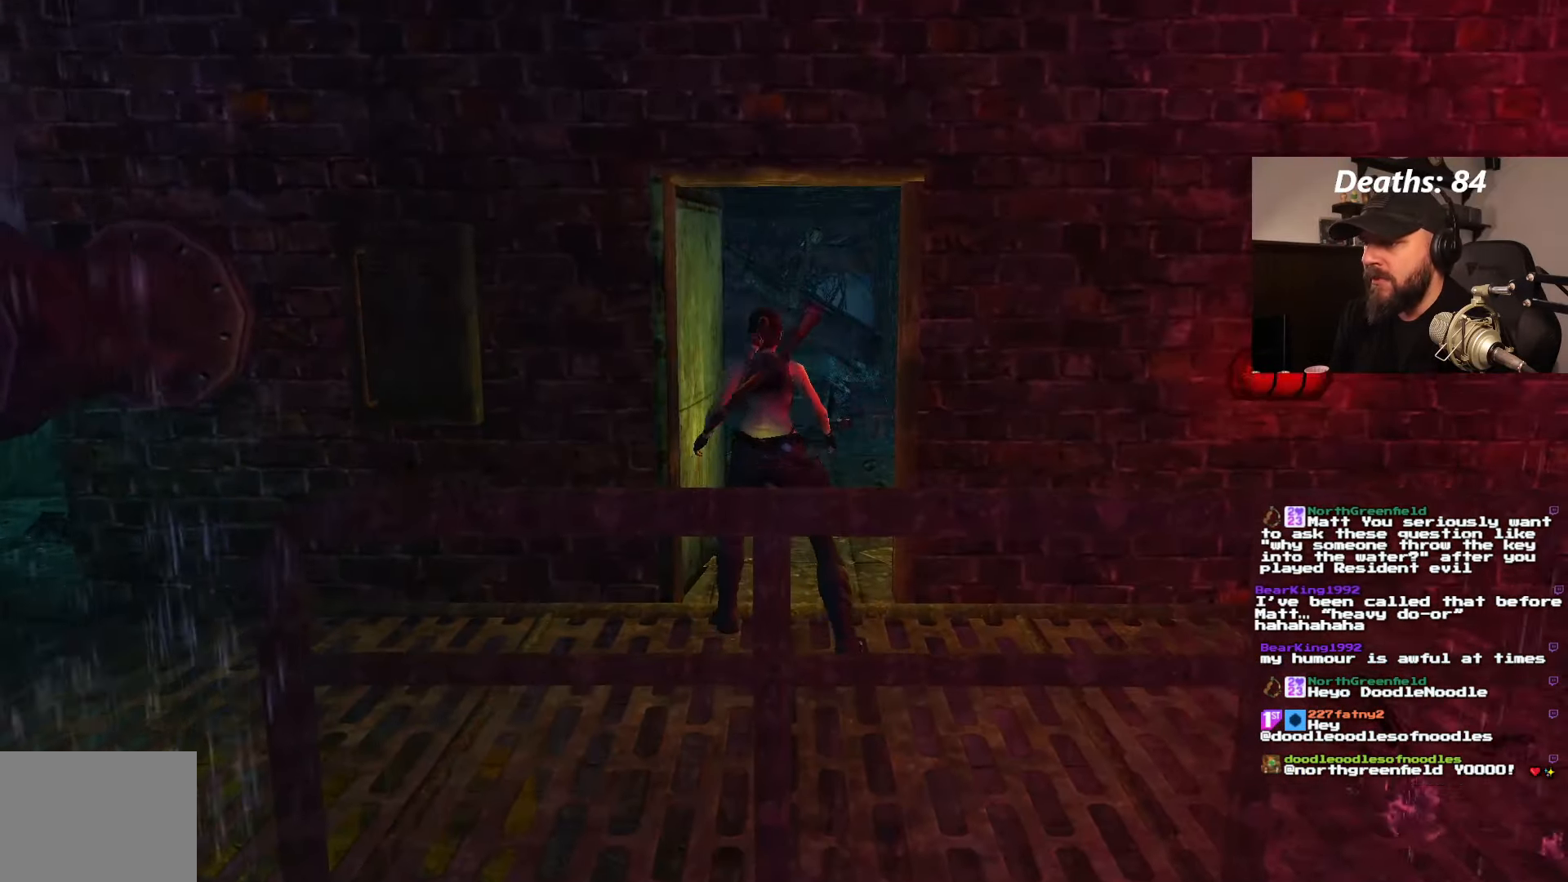
{"buttons": [], "left_stick": "center", "right_stick": "center", "events": []}
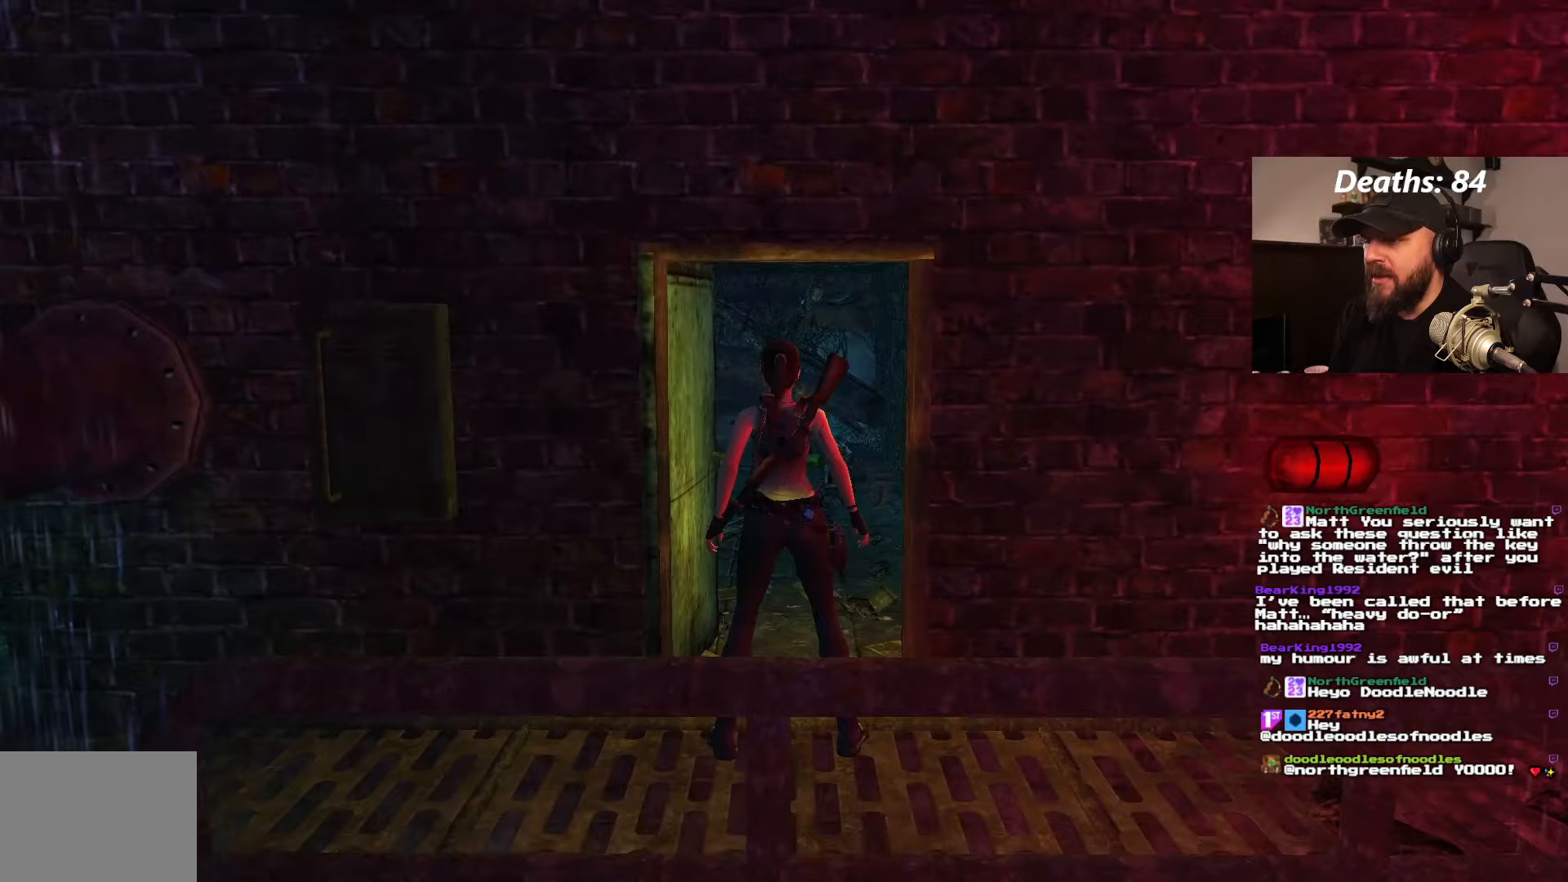
{"buttons": ["L1", "DPAD_LEFT"], "left_stick": "center", "right_stick": "center", "events": [[117, "L1", "down"], [283, "DPAD_LEFT", "down"]]}
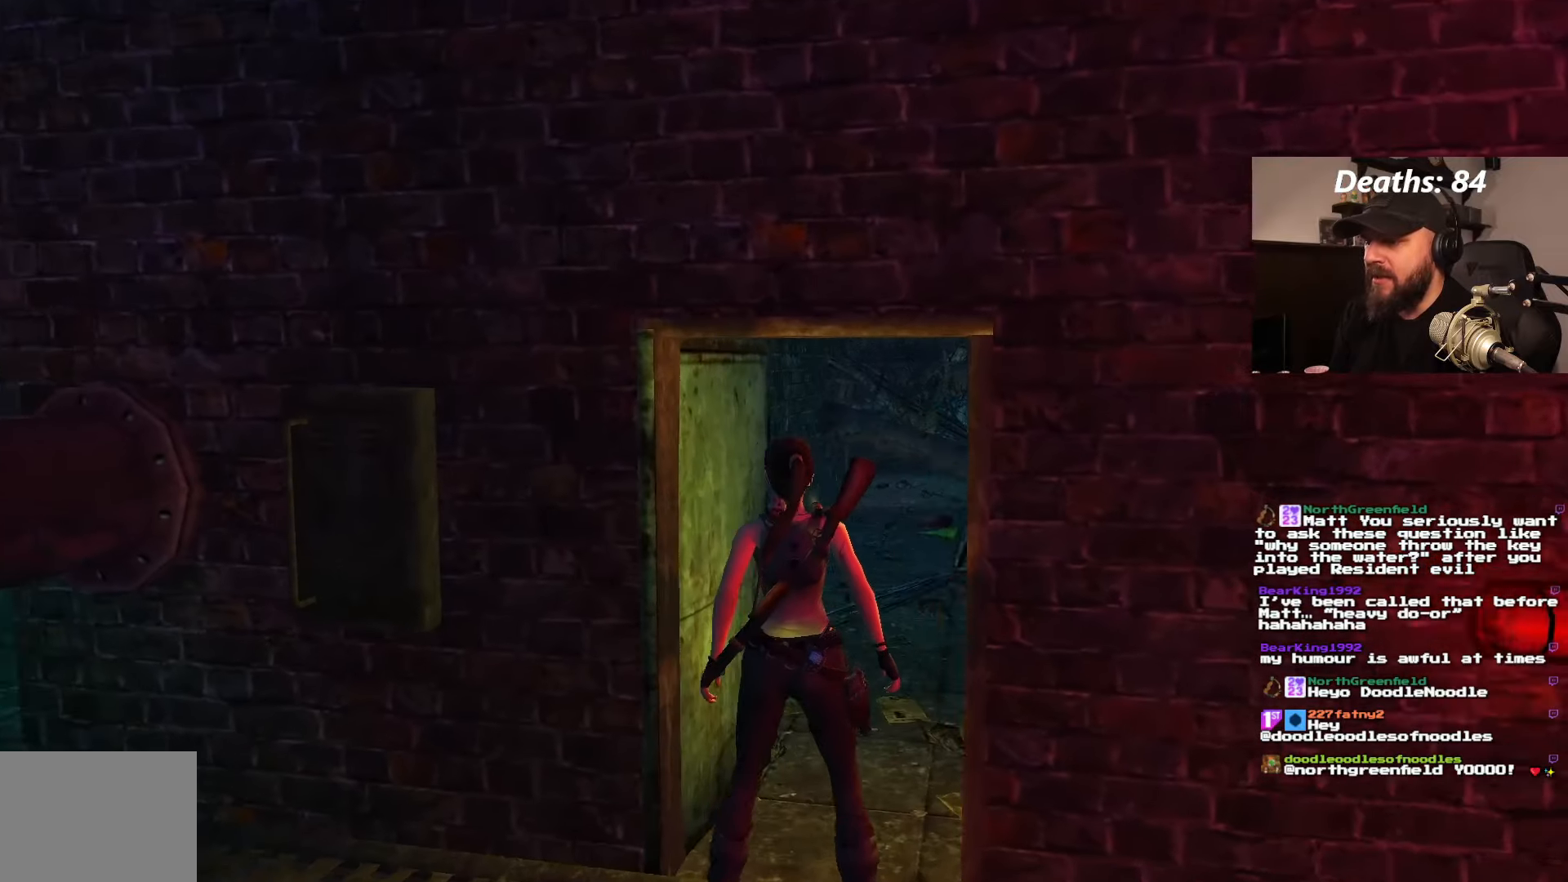
{"buttons": ["L1"], "left_stick": "center", "right_stick": "center", "events": [[83, "DPAD_LEFT", "up"]]}
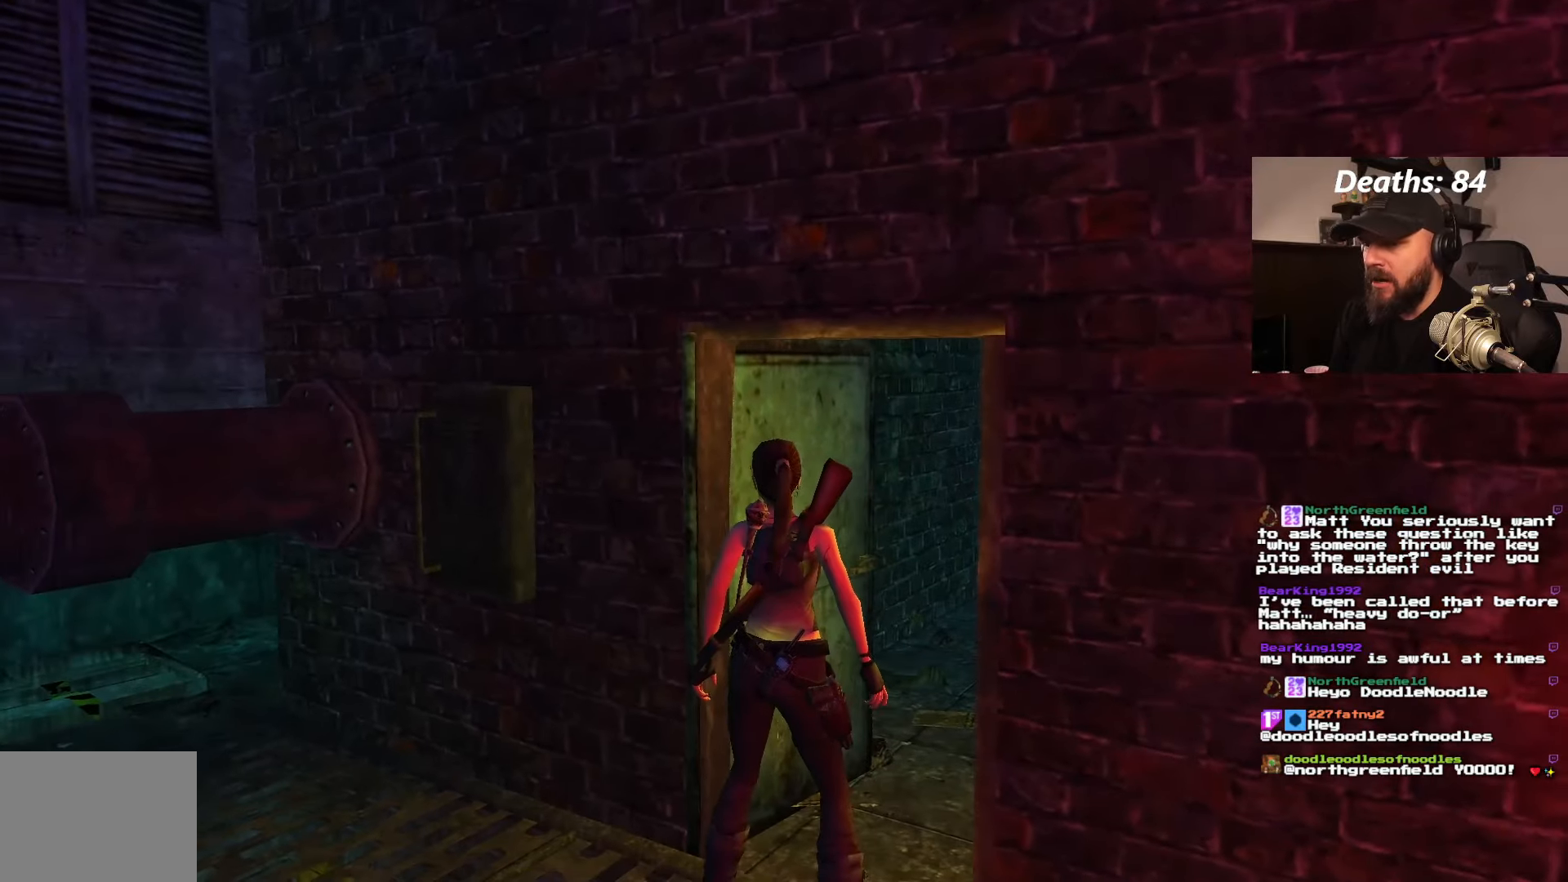
{"buttons": ["L1"], "left_stick": "center", "right_stick": "center", "events": []}
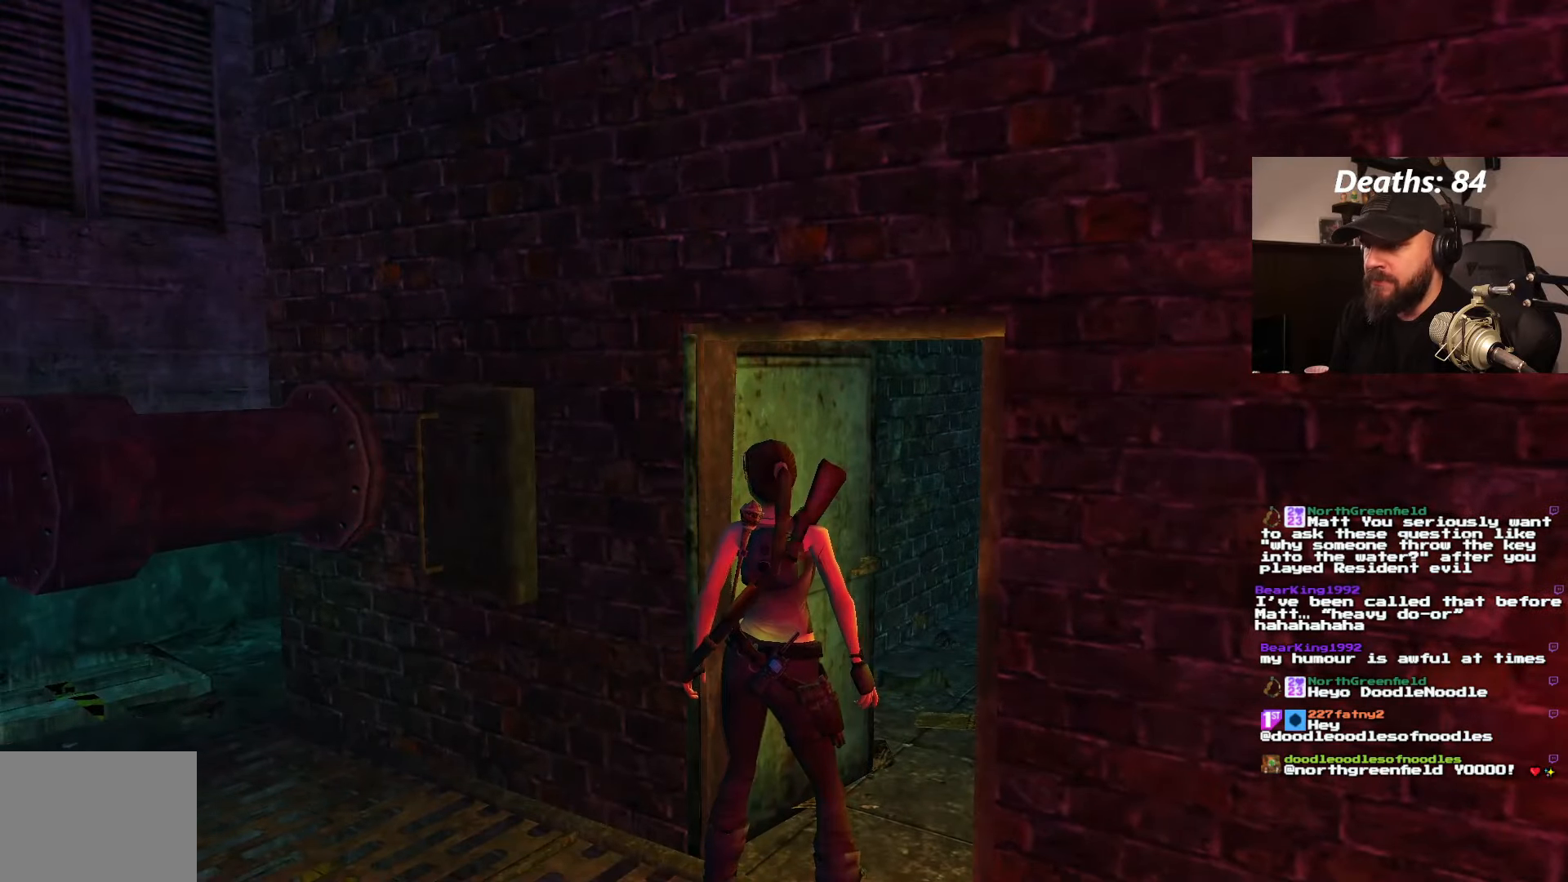
{"buttons": ["L1", "DPAD_RIGHT"], "left_stick": "center", "right_stick": "center", "events": [[317, "DPAD_RIGHT", "down"]]}
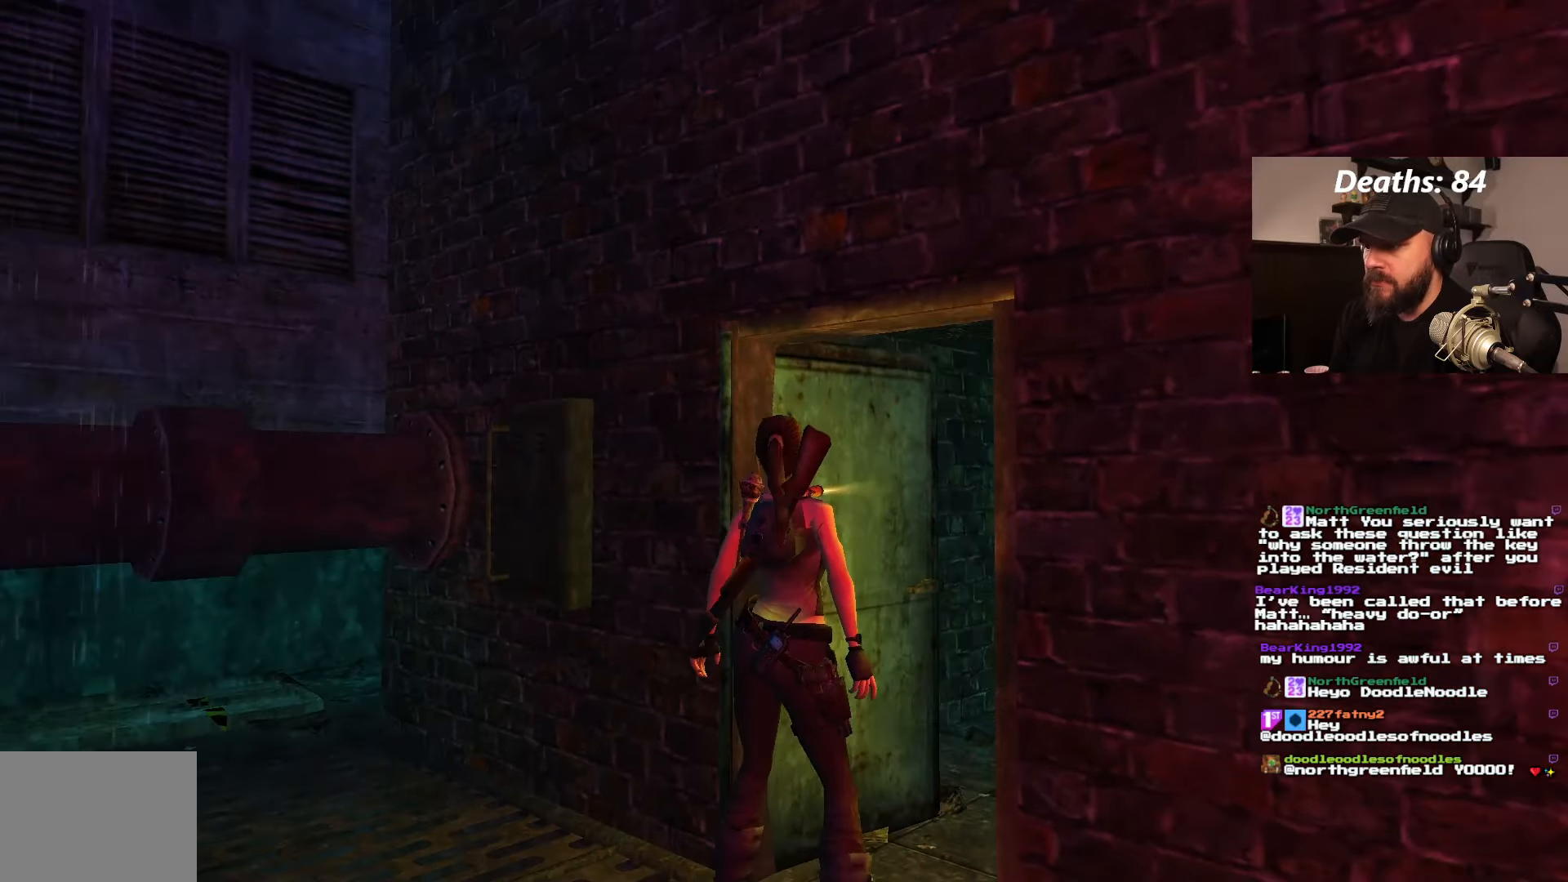
{"buttons": ["L1", "DPAD_RIGHT"], "left_stick": "center", "right_stick": "center", "events": [[83, "DPAD_RIGHT", "up"], [383, "DPAD_RIGHT", "down"]]}
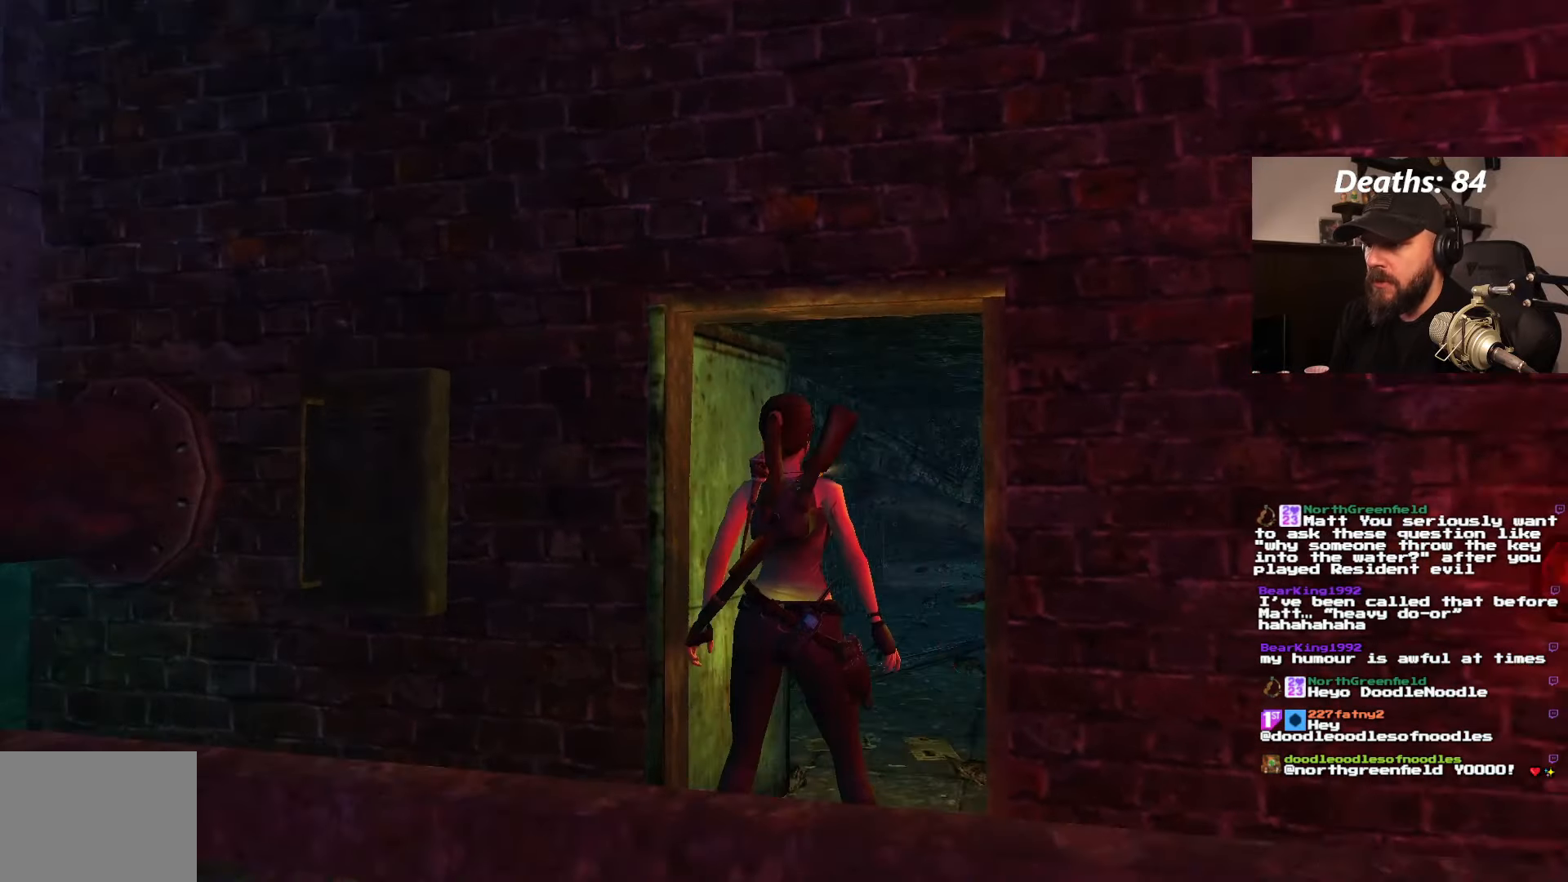
{"buttons": ["L1"], "left_stick": "center", "right_stick": "center", "events": [[133, "DPAD_RIGHT", "up"]]}
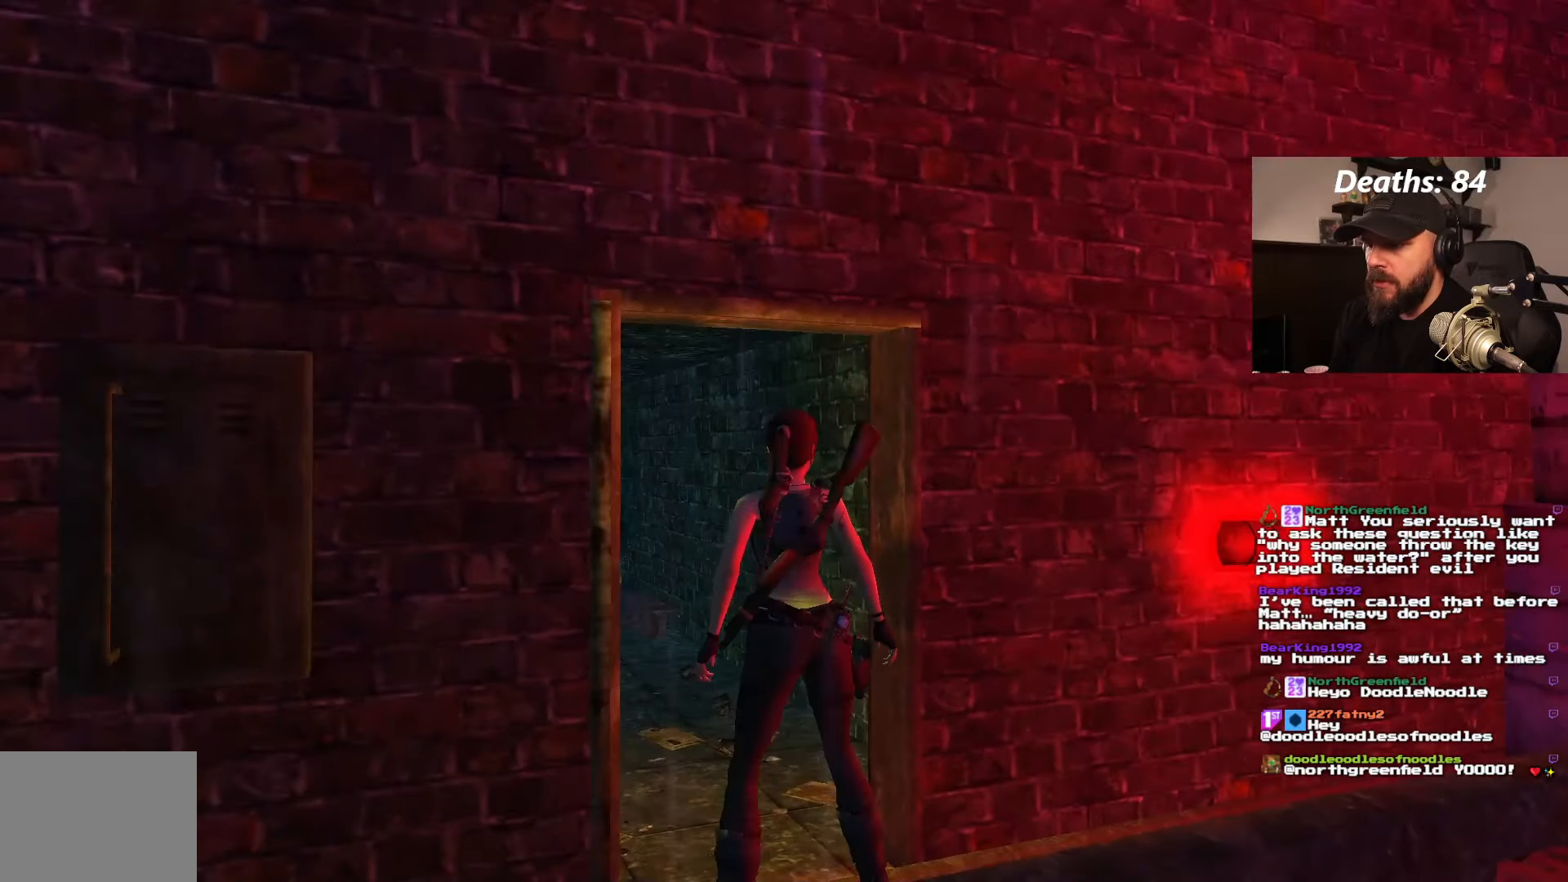
{"buttons": ["DPAD_UP"], "left_stick": "center", "right_stick": "center", "events": [[267, "L1", "up"], [383, "DPAD_UP", "down"]]}
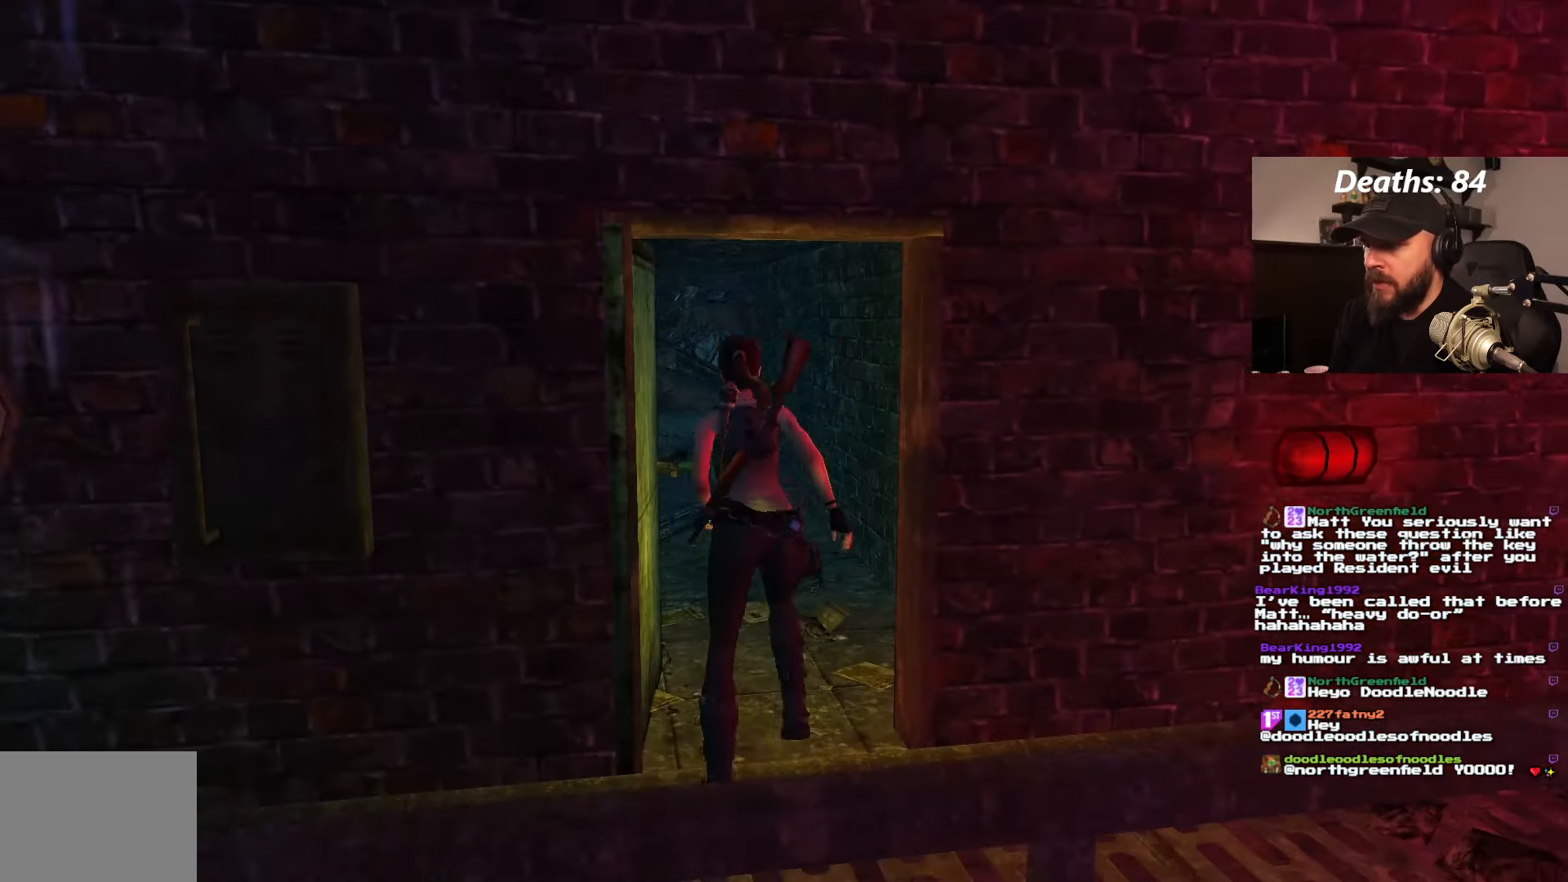
{"buttons": [], "left_stick": "center", "right_stick": "center", "events": [[450, "DPAD_UP", "up"]]}
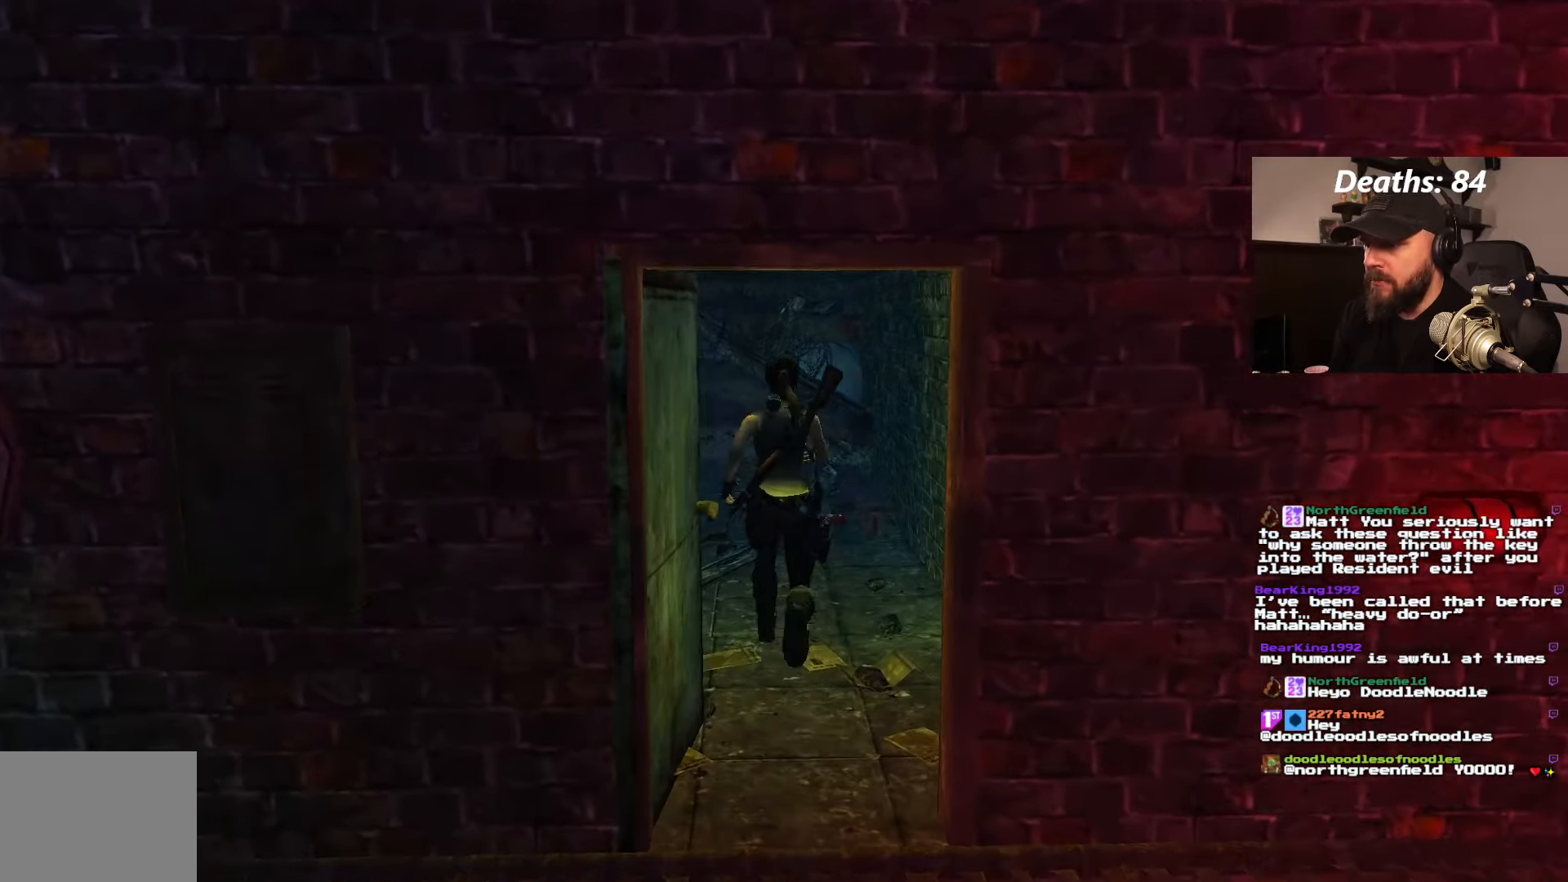
{"buttons": [], "left_stick": "center", "right_stick": "center", "events": []}
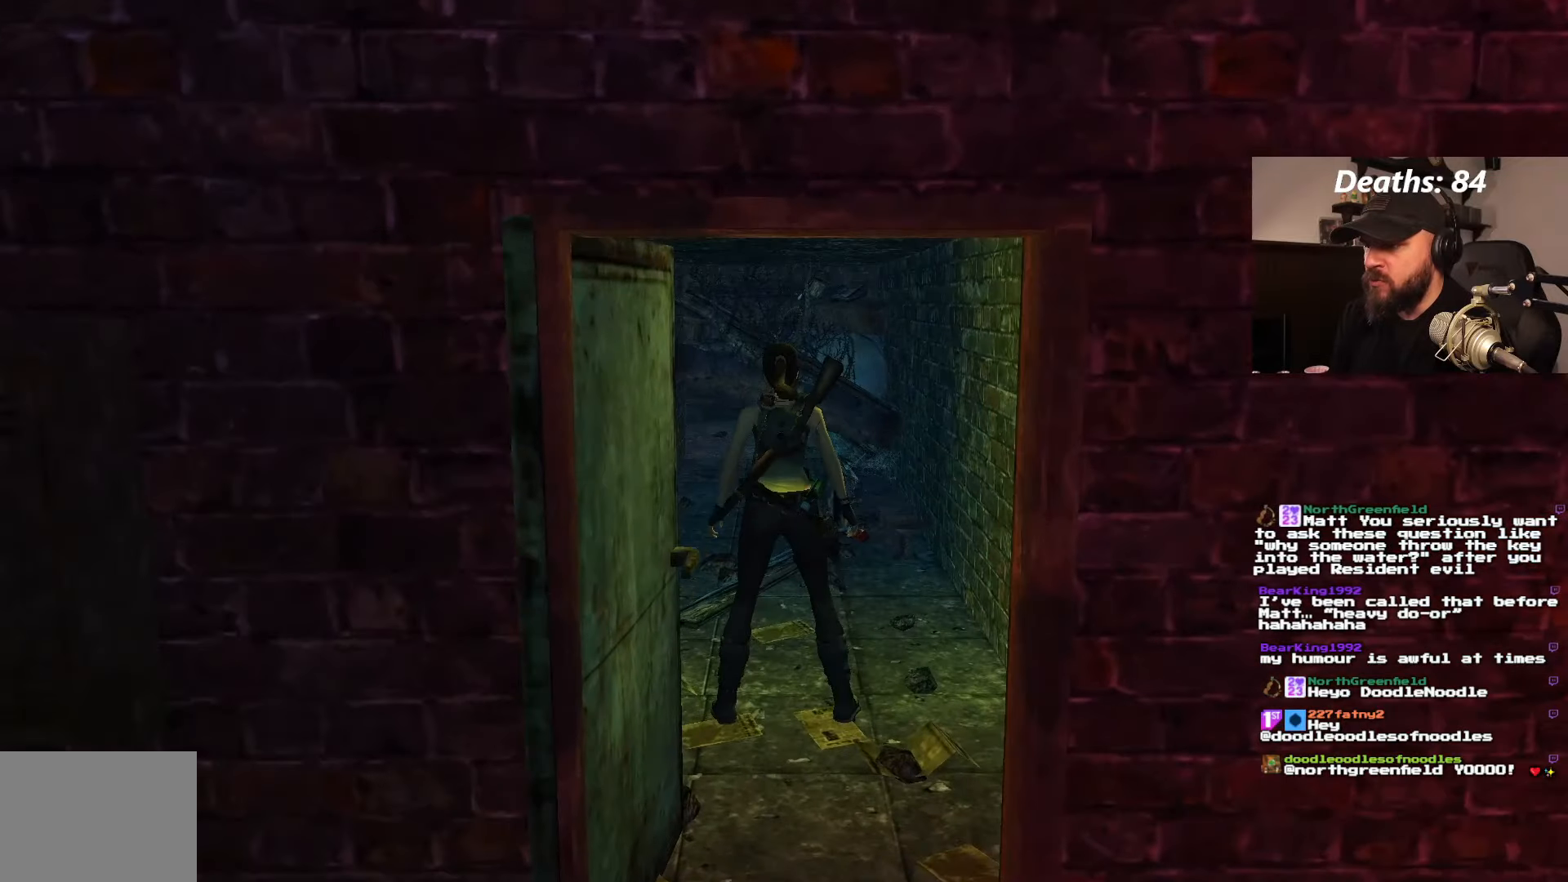
{"buttons": [], "left_stick": "center", "right_stick": "center", "events": []}
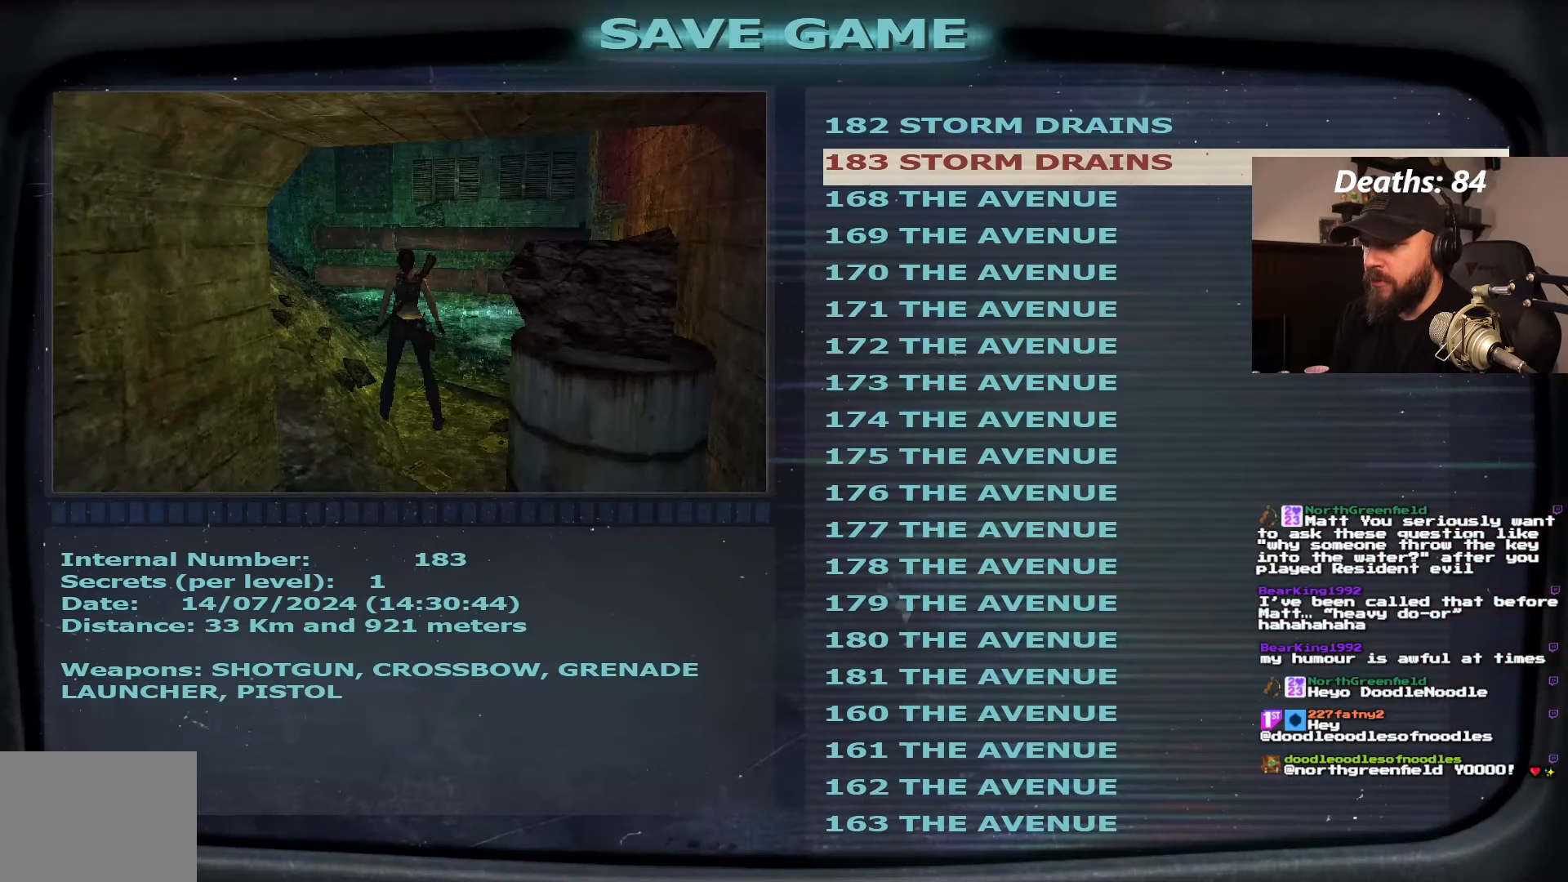
{"buttons": [], "left_stick": "center", "right_stick": "center", "events": [[167, "DPAD_DOWN", "down"], [250, "DPAD_DOWN", "up"], [350, "CROSS", "down"], [484, "CROSS", "up"]]}
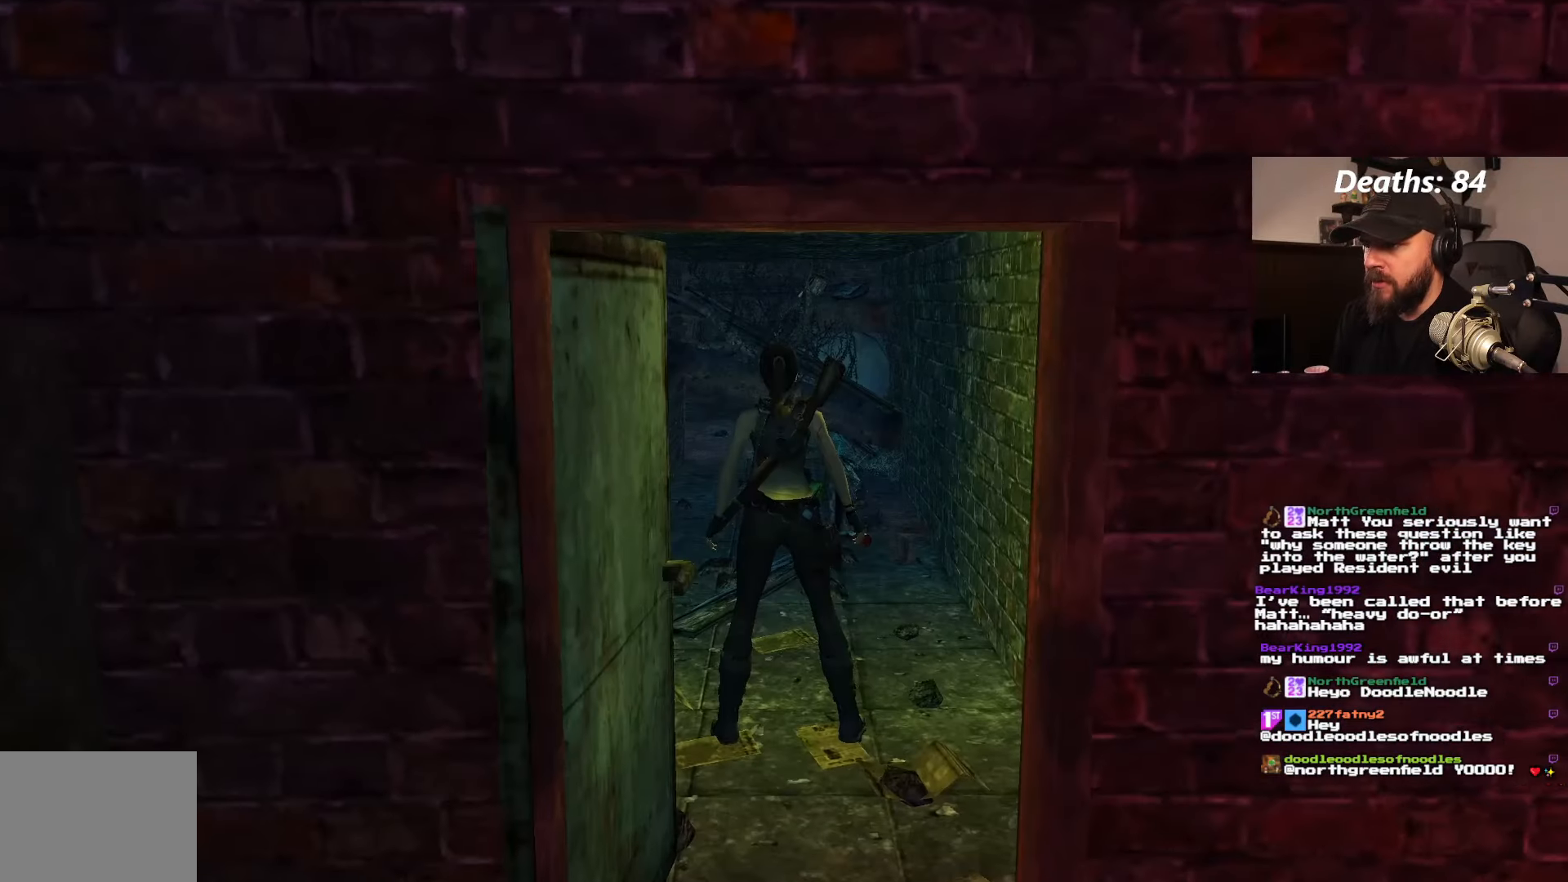
{"buttons": ["DPAD_UP"], "left_stick": "center", "right_stick": "center", "events": [[134, "DPAD_UP", "down"]]}
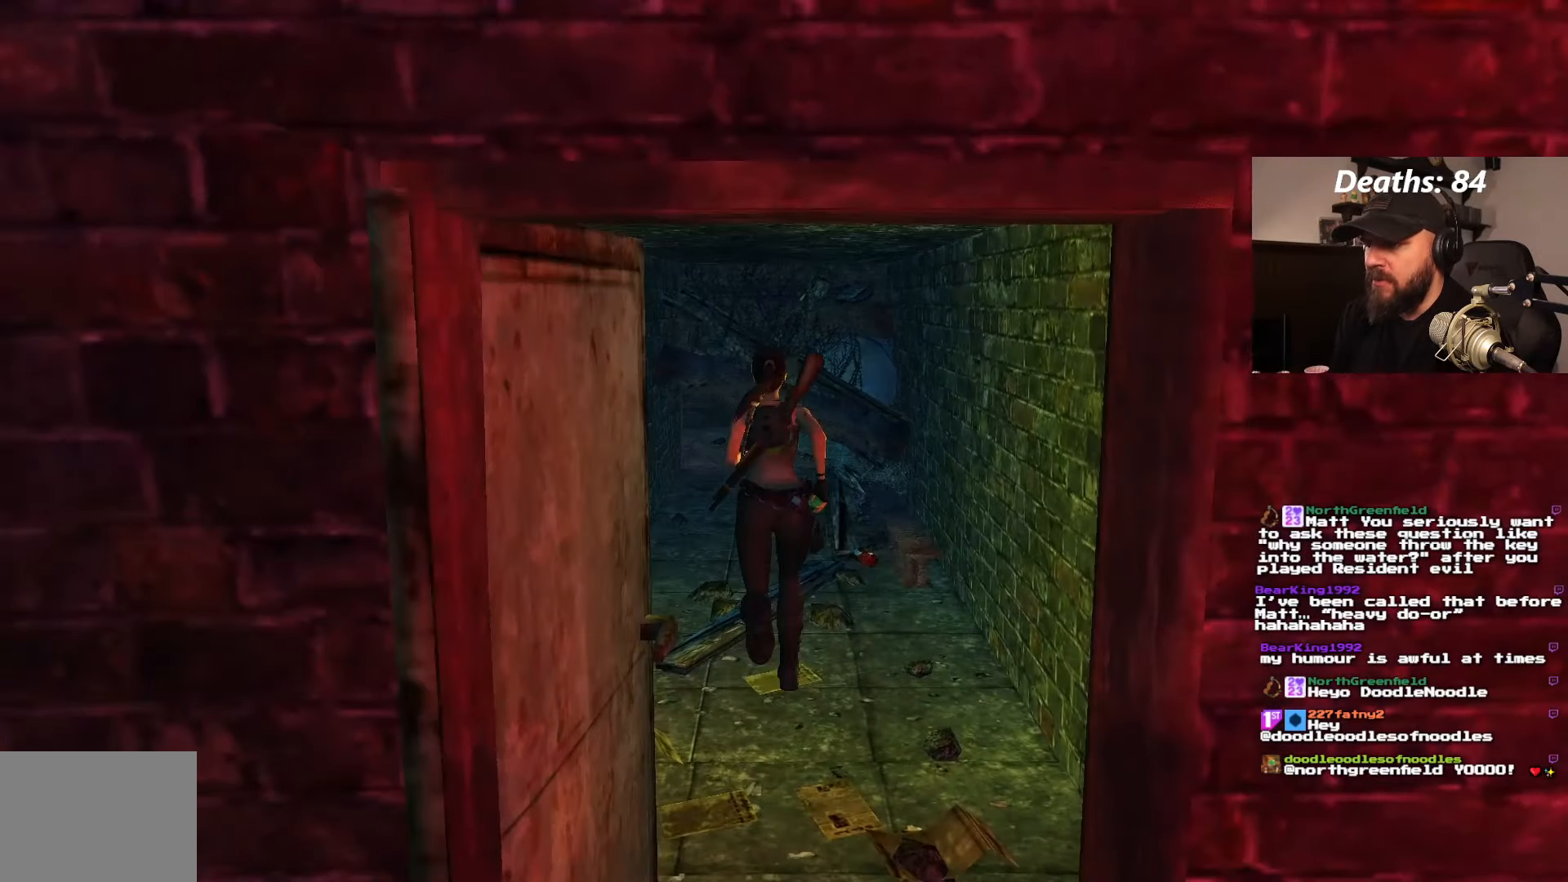
{"buttons": ["DPAD_UP", "DPAD_LEFT"], "left_stick": "center", "right_stick": "center", "events": [[317, "DPAD_LEFT", "down"]]}
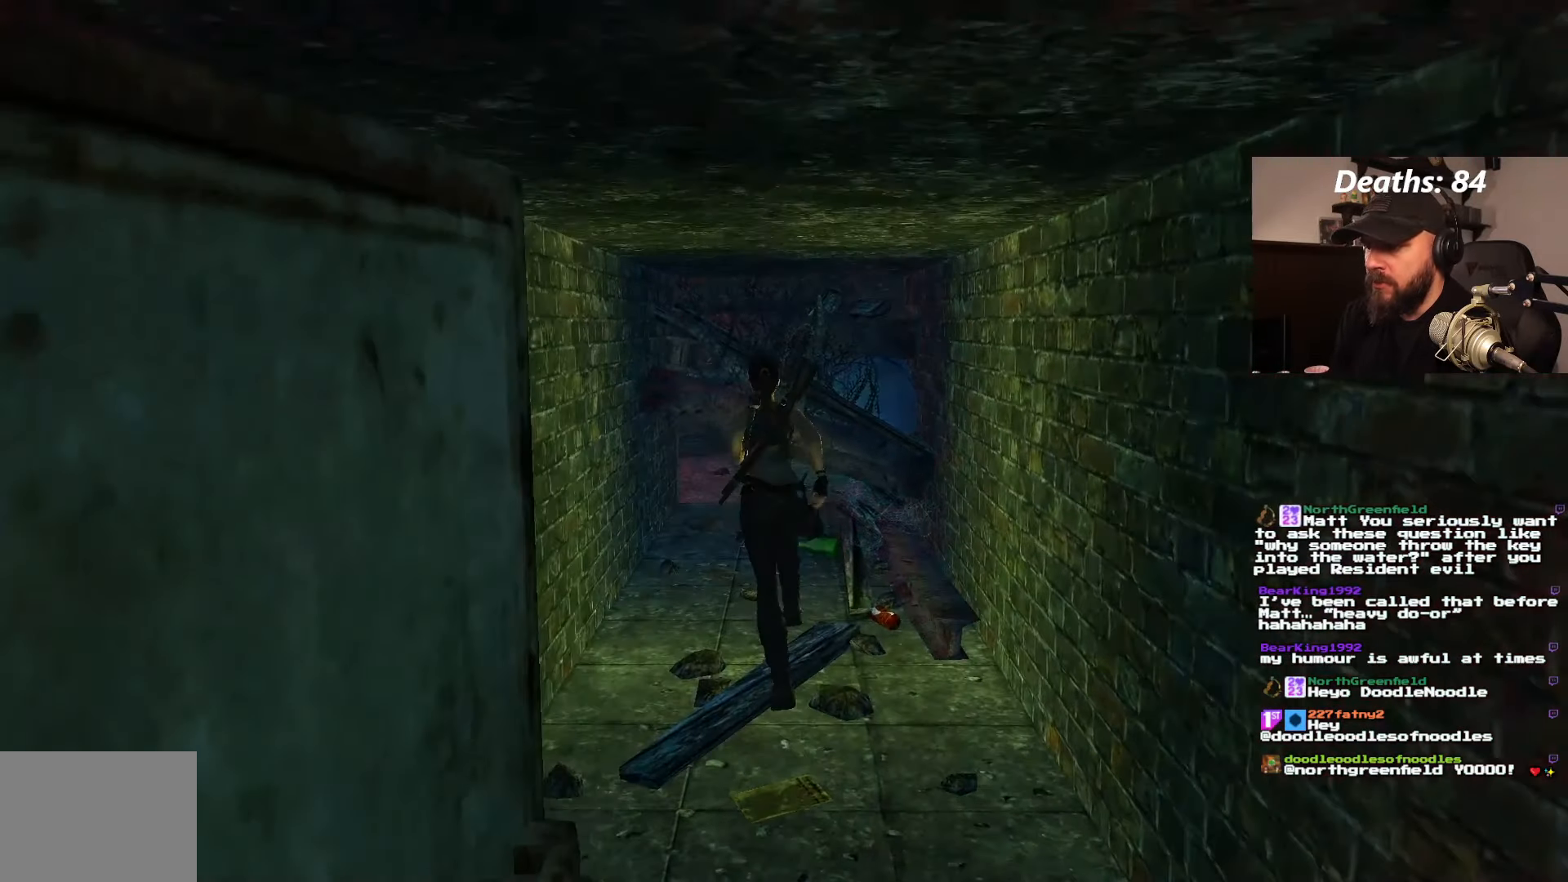
{"buttons": ["DPAD_UP", "DPAD_LEFT"], "left_stick": "center", "right_stick": "center", "events": []}
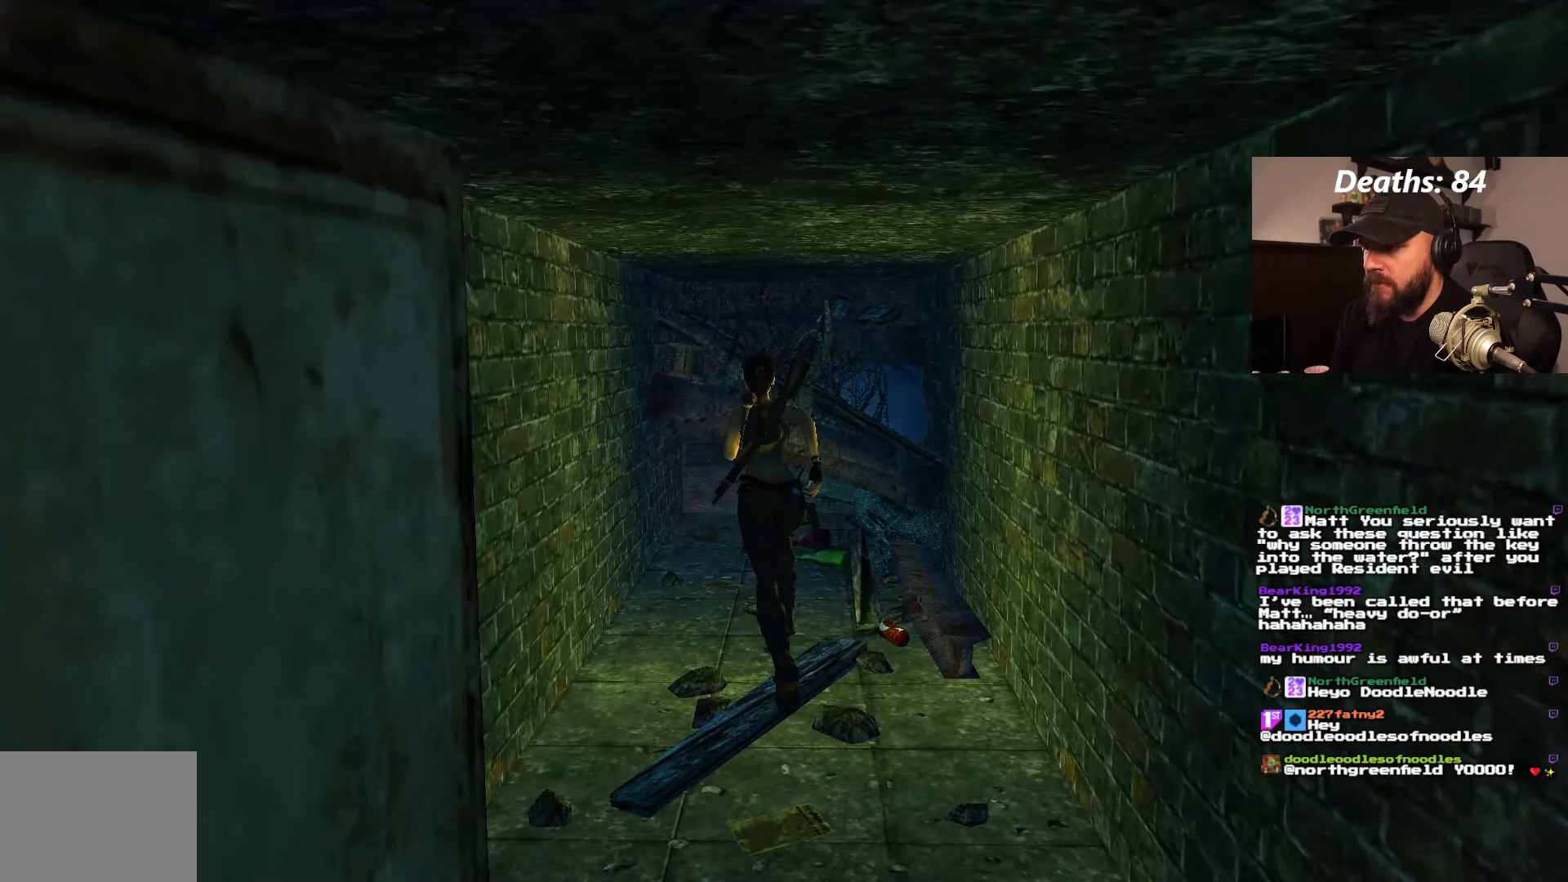
{"buttons": [], "left_stick": "center", "right_stick": "center", "events": [[384, "DPAD_LEFT", "up"], [384, "DPAD_UP", "up"]]}